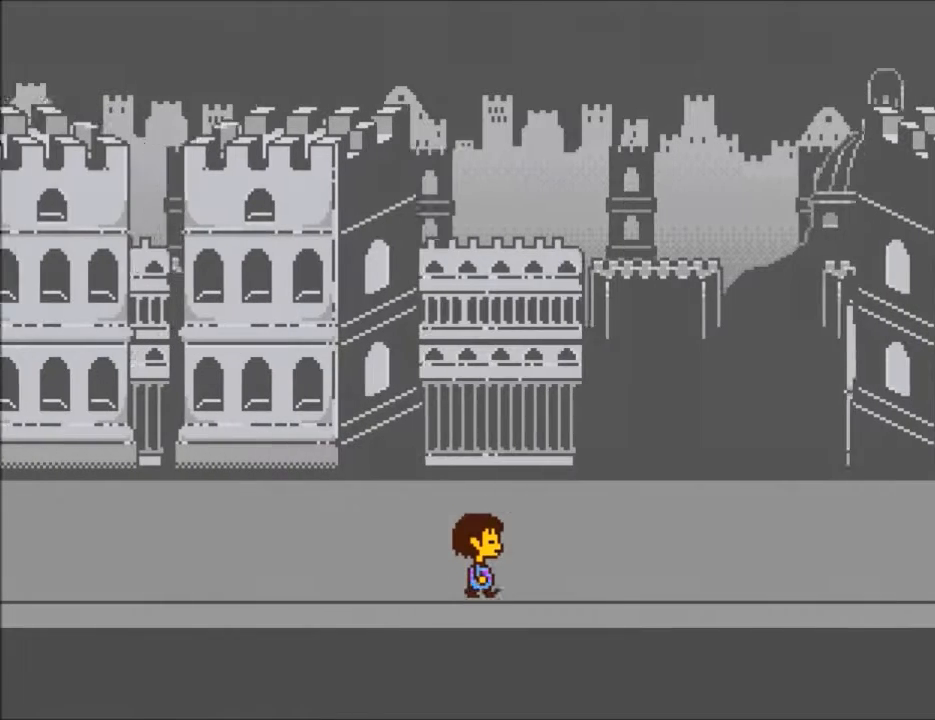
Gameplay with keyboard; each line is a JSON object with the keys held at the frame after it. "events" lists presses ("down") and releases ("up") of "c", "ctrl", "down", "left", "return", "right", "shift", "up", "x" and "z" between this image and that frame as [ms after this image, input, new state], when the widget could be followed in between. No other keys are recorded. Mouse input is not recorded.
{"keys": ["right"], "events": []}
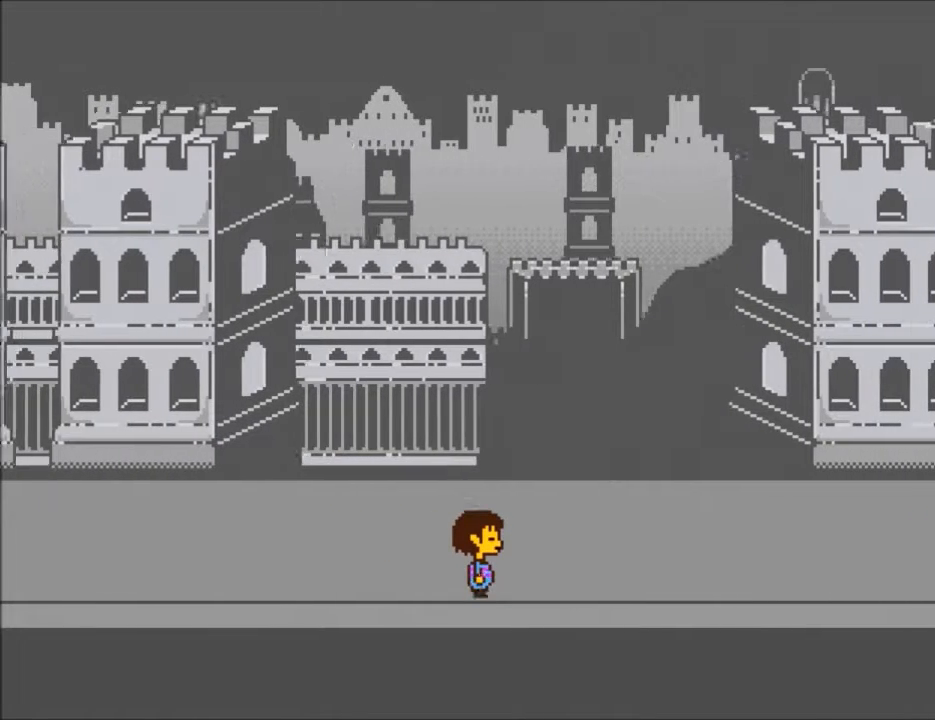
{"keys": ["right"], "events": []}
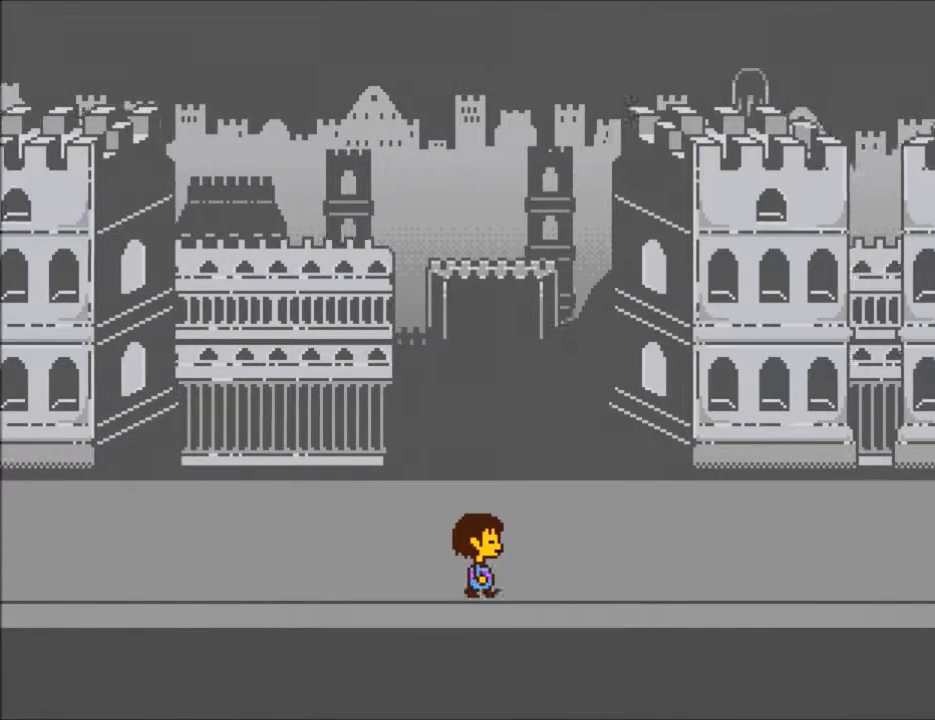
{"keys": ["right"], "events": []}
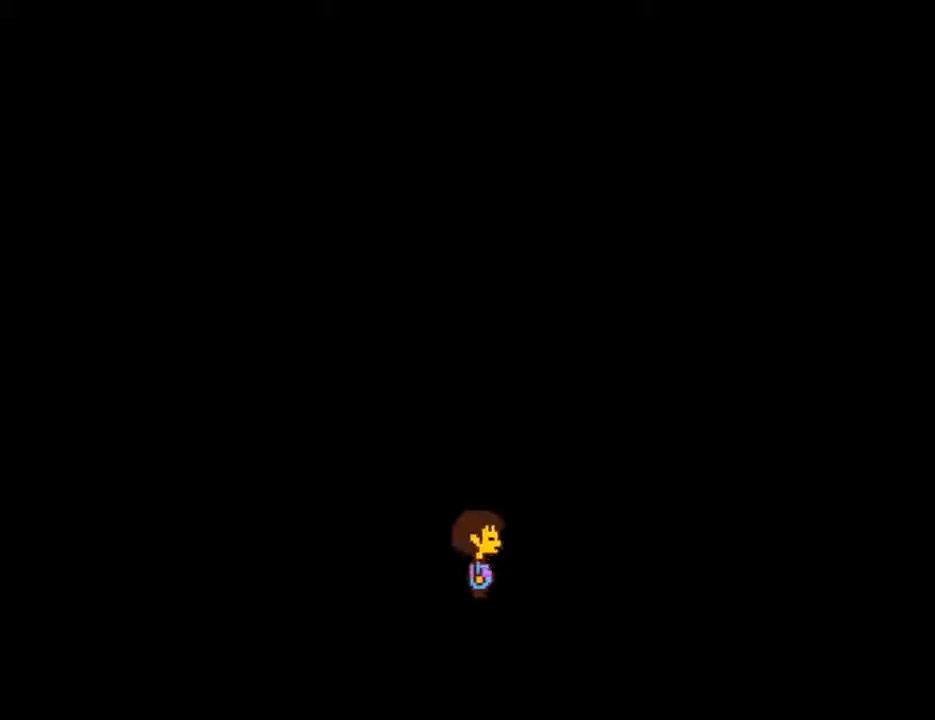
{"keys": ["return", "right", "shift"], "events": [[400, "return", "down"], [400, "shift", "down"]]}
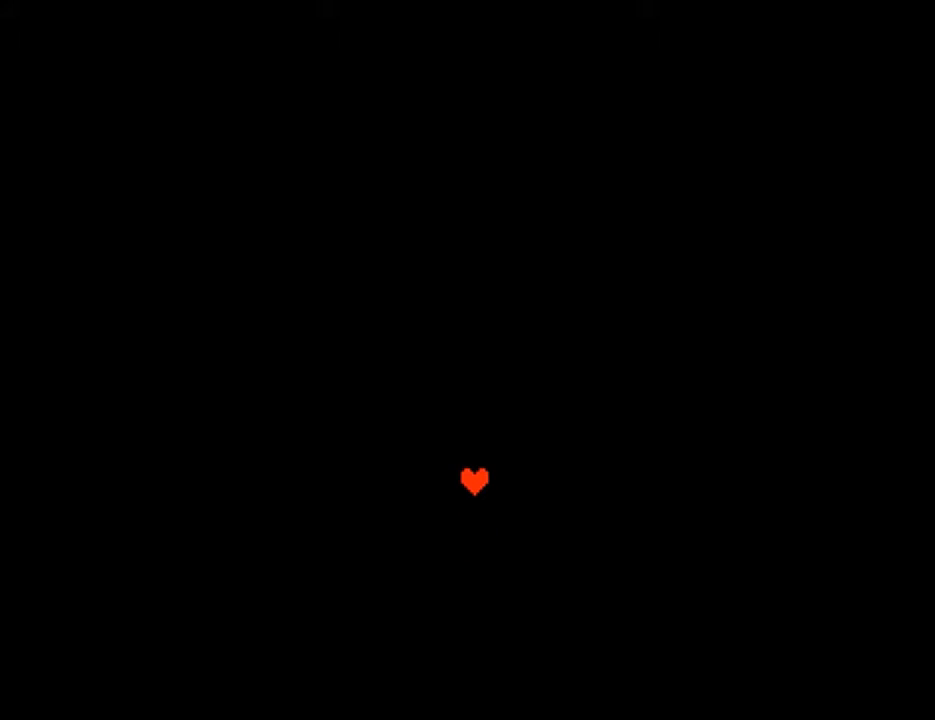
{"keys": ["right", "x"], "events": [[33, "return", "up"], [33, "shift", "up"], [33, "x", "down"], [33, "z", "down"], [133, "return", "down"], [133, "shift", "down"], [133, "x", "up"], [133, "z", "up"], [167, "return", "up"], [200, "shift", "up"], [200, "z", "down"], [267, "x", "down"], [300, "z", "up"], [367, "return", "down"], [367, "shift", "down"], [367, "x", "up"], [400, "return", "up"], [400, "shift", "up"], [400, "z", "down"], [434, "x", "down"], [500, "z", "up"]]}
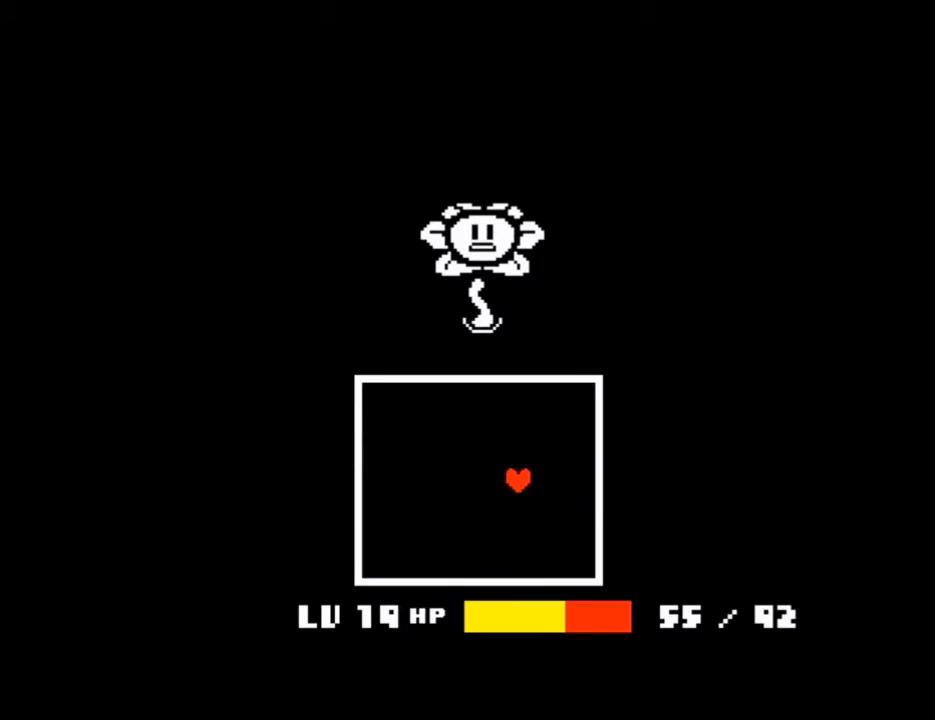
{"keys": ["right", "x", "z"], "events": [[34, "return", "down"], [34, "shift", "down"], [34, "x", "up"], [100, "return", "up"], [100, "shift", "up"], [134, "x", "down"], [134, "z", "down"], [167, "z", "up"], [234, "return", "down"], [234, "shift", "down"], [234, "x", "up"], [267, "return", "up"], [267, "shift", "up"], [267, "z", "down"], [334, "x", "down"], [367, "z", "up"], [401, "return", "down"], [401, "shift", "down"], [401, "x", "up"], [467, "return", "up"], [467, "shift", "up"], [467, "z", "down"], [501, "x", "down"]]}
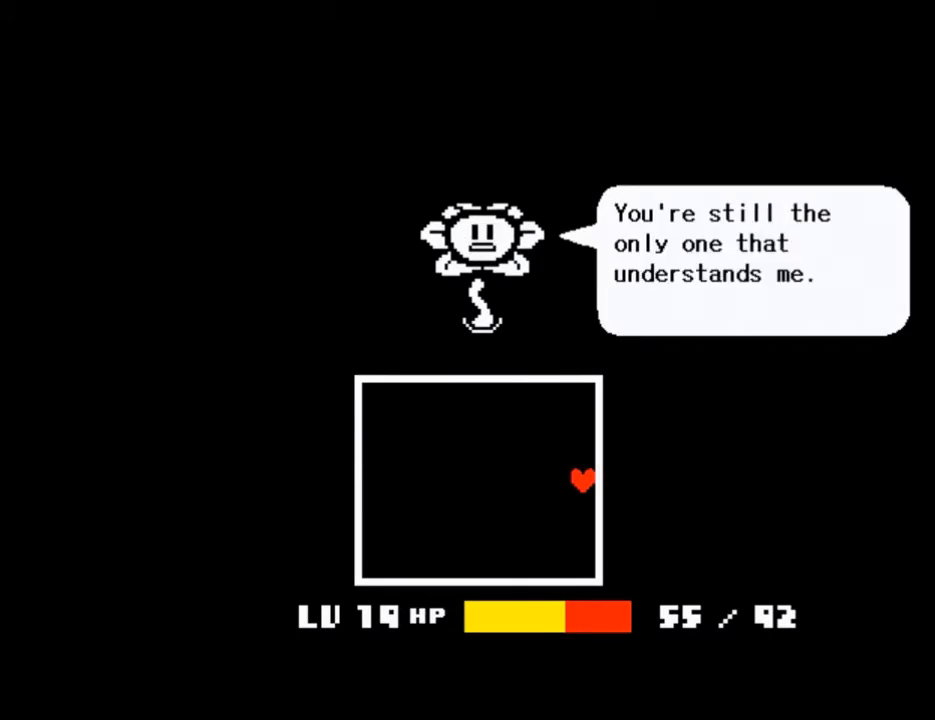
{"keys": ["return", "right", "shift"], "events": [[67, "return", "down"], [67, "shift", "down"], [67, "x", "up"], [67, "z", "up"], [133, "return", "up"], [133, "shift", "up"], [133, "z", "down"], [200, "x", "down"], [233, "return", "down"], [233, "x", "up"], [233, "z", "up"], [300, "shift", "down"], [333, "return", "up"], [333, "shift", "up"], [333, "z", "down"], [367, "x", "down"], [434, "z", "up"], [467, "return", "down"], [467, "shift", "down"], [467, "x", "up"]]}
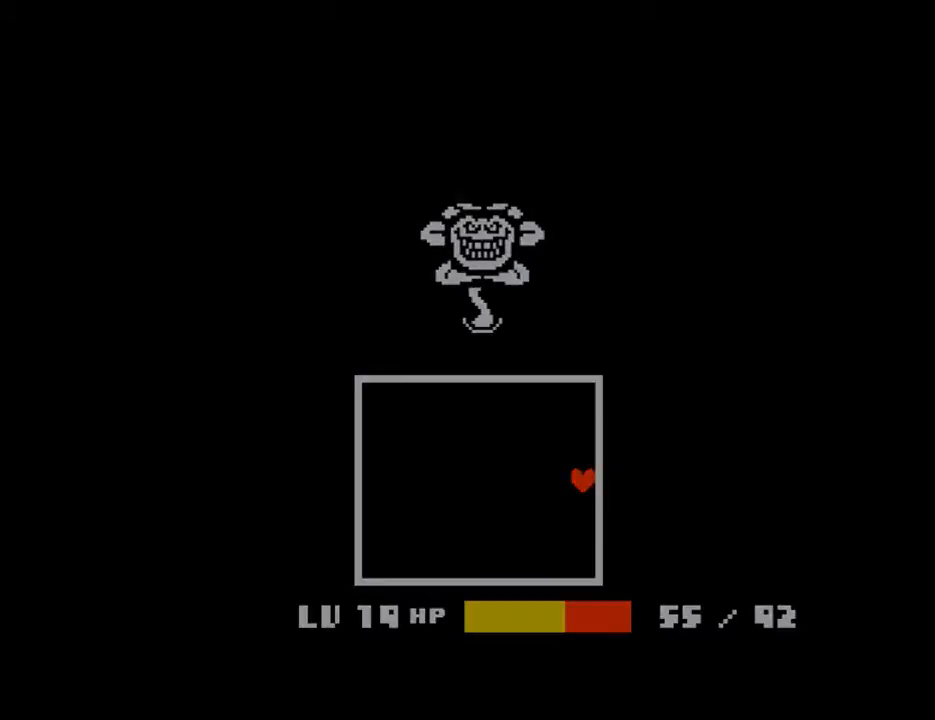
{"keys": ["right"], "events": [[34, "return", "up"], [34, "shift", "up"], [34, "z", "down"], [67, "x", "down"], [100, "z", "up"], [167, "x", "up"]]}
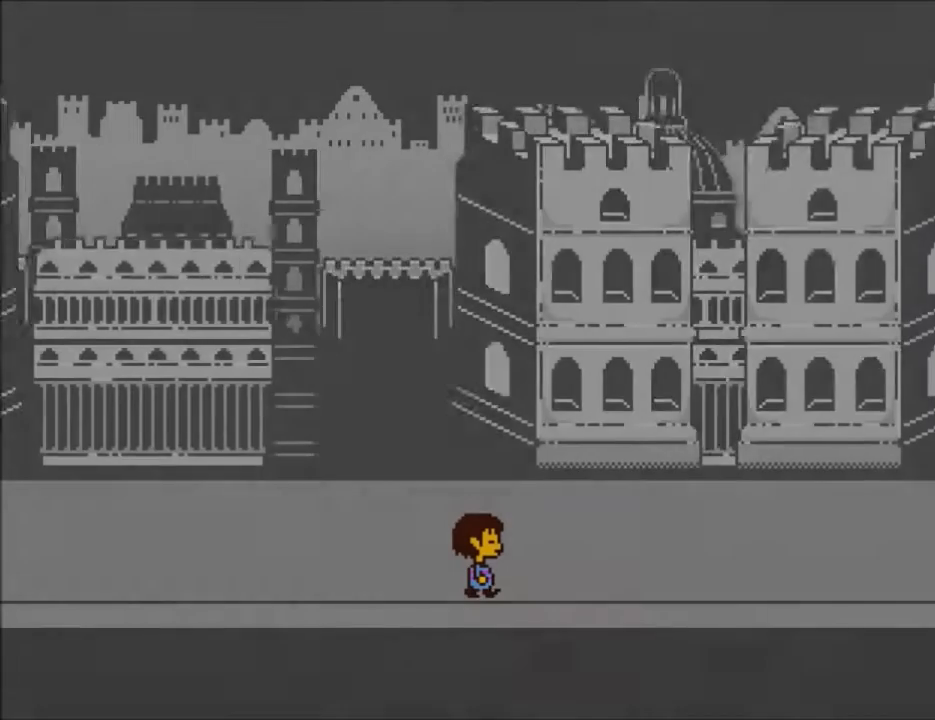
{"keys": ["right"], "events": []}
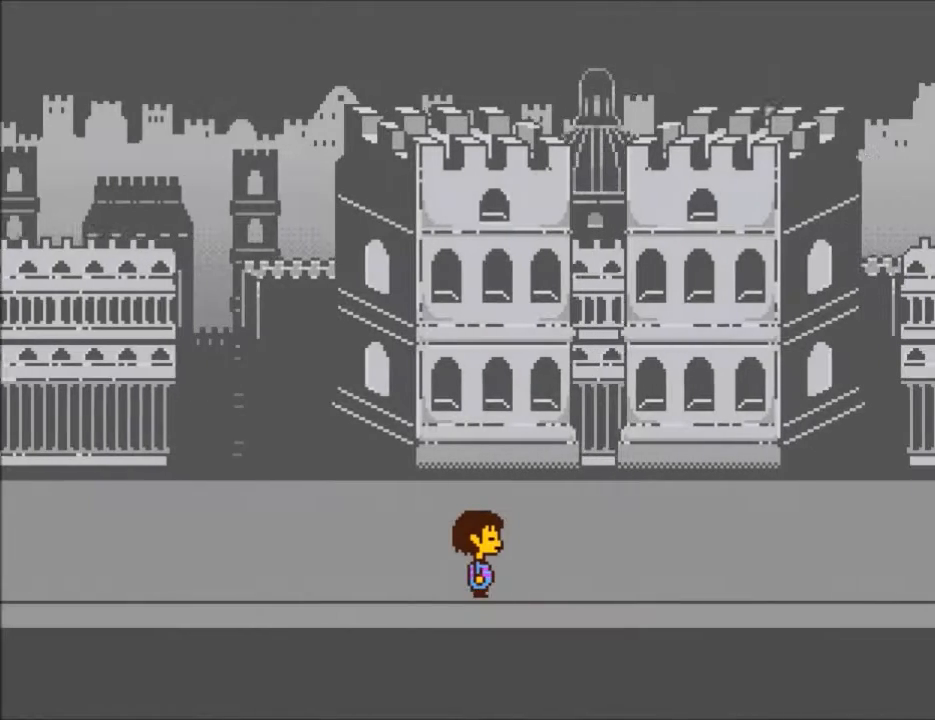
{"keys": ["right"], "events": []}
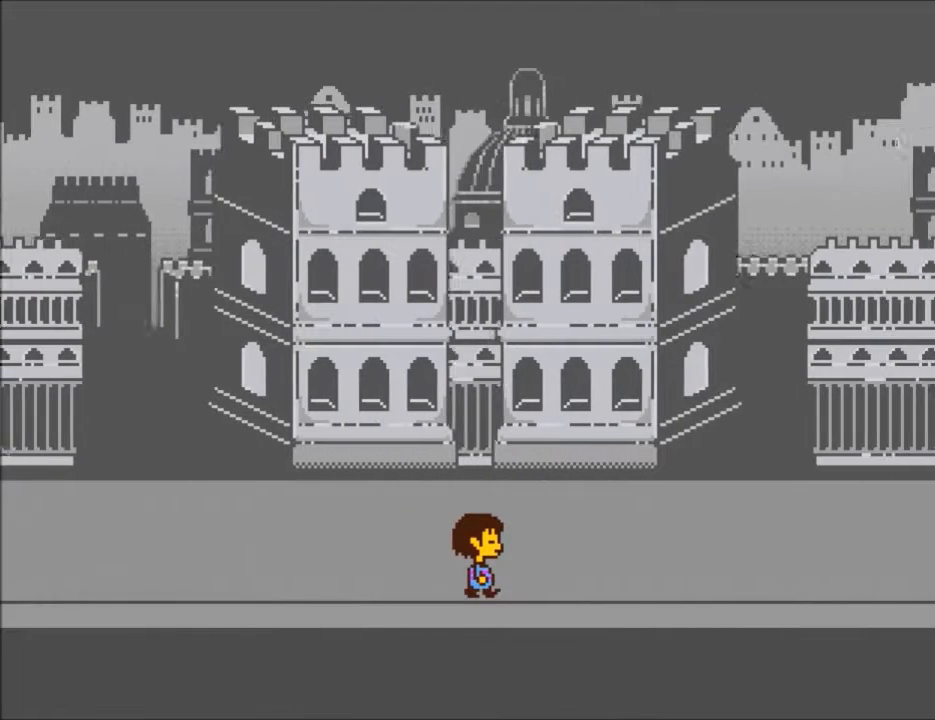
{"keys": ["right"], "events": []}
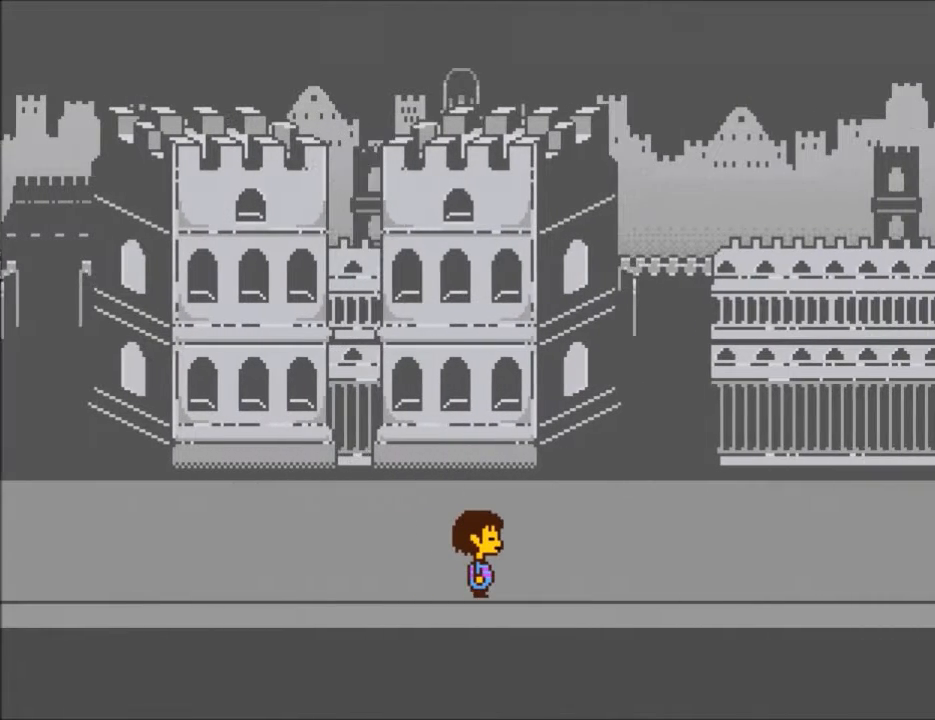
{"keys": ["right"], "events": []}
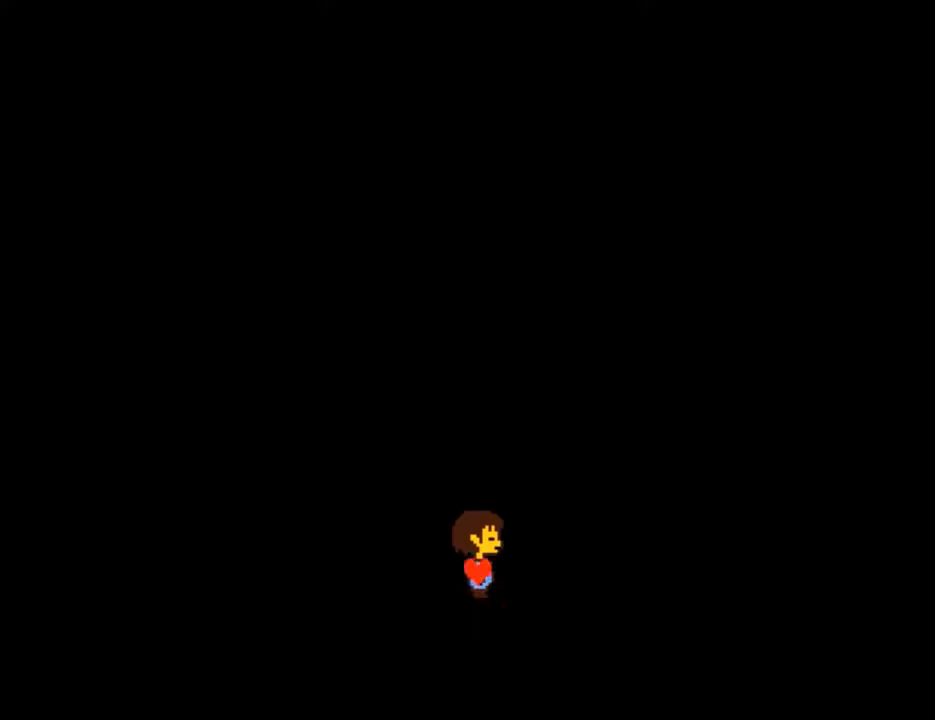
{"keys": ["right", "shift"], "events": [[467, "return", "down"], [467, "shift", "down"], [500, "return", "up"]]}
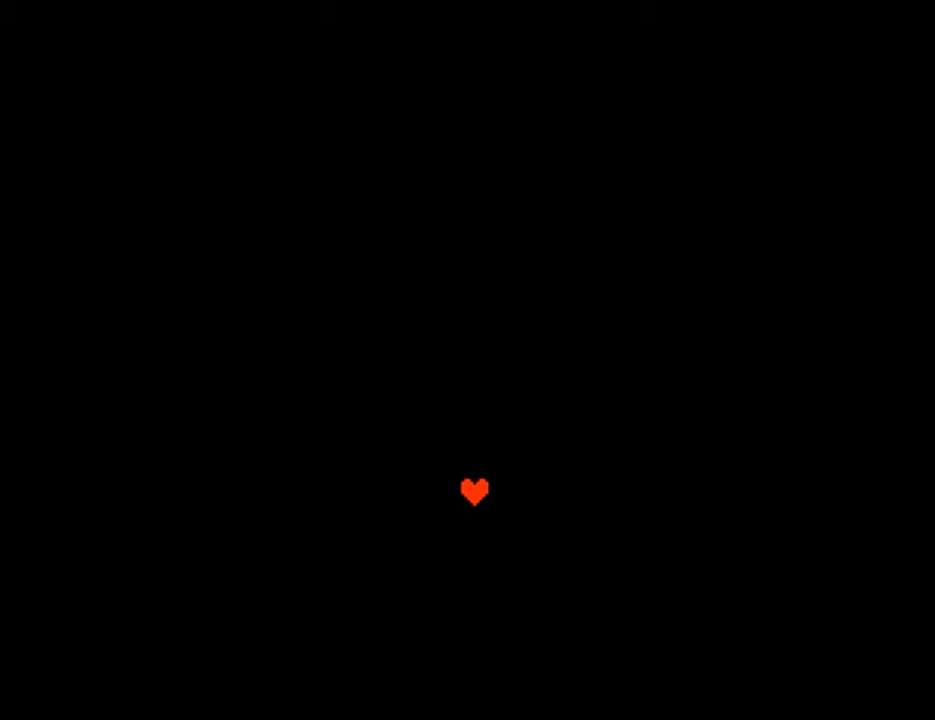
{"keys": ["right", "z"], "events": [[67, "shift", "up"], [67, "z", "down"], [100, "x", "down"], [201, "return", "down"], [201, "shift", "down"], [201, "x", "up"], [201, "z", "up"], [267, "return", "up"], [267, "shift", "up"], [301, "x", "down"], [301, "z", "down"], [334, "return", "down"], [334, "z", "up"], [401, "shift", "down"], [401, "x", "up"], [434, "return", "up"], [501, "shift", "up"], [501, "z", "down"]]}
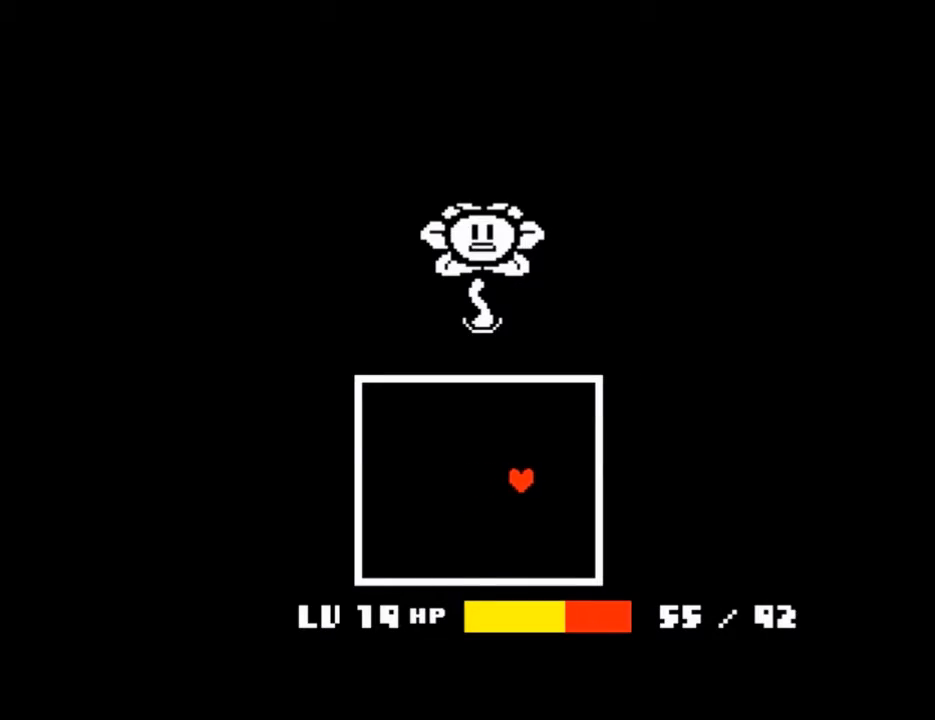
{"keys": ["return", "right", "shift"], "events": [[33, "x", "down"], [33, "z", "up"], [133, "shift", "down"], [133, "x", "up"], [167, "shift", "up"], [167, "z", "down"], [233, "x", "down"], [267, "return", "down"], [267, "z", "up"], [300, "shift", "down"], [300, "x", "up"], [367, "return", "up"], [367, "shift", "up"], [367, "z", "down"], [400, "x", "down"], [467, "z", "up"], [500, "return", "down"], [500, "shift", "down"], [500, "x", "up"]]}
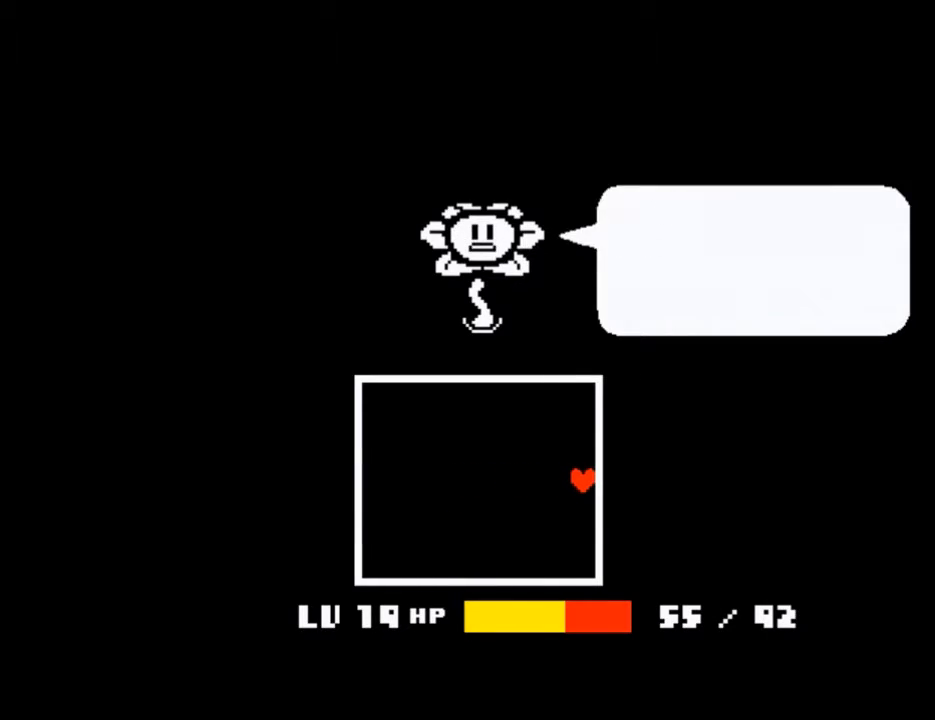
{"keys": ["right", "x"], "events": [[34, "return", "up"], [100, "shift", "up"], [100, "x", "down"], [100, "z", "down"], [134, "z", "up"], [201, "return", "down"], [201, "shift", "down"], [201, "x", "up"], [234, "return", "up"], [267, "shift", "up"], [267, "x", "down"], [267, "z", "down"], [334, "z", "up"], [367, "return", "down"], [367, "x", "up"], [434, "return", "up"], [434, "shift", "down"], [467, "shift", "up"], [467, "z", "down"], [501, "x", "down"], [501, "z", "up"]]}
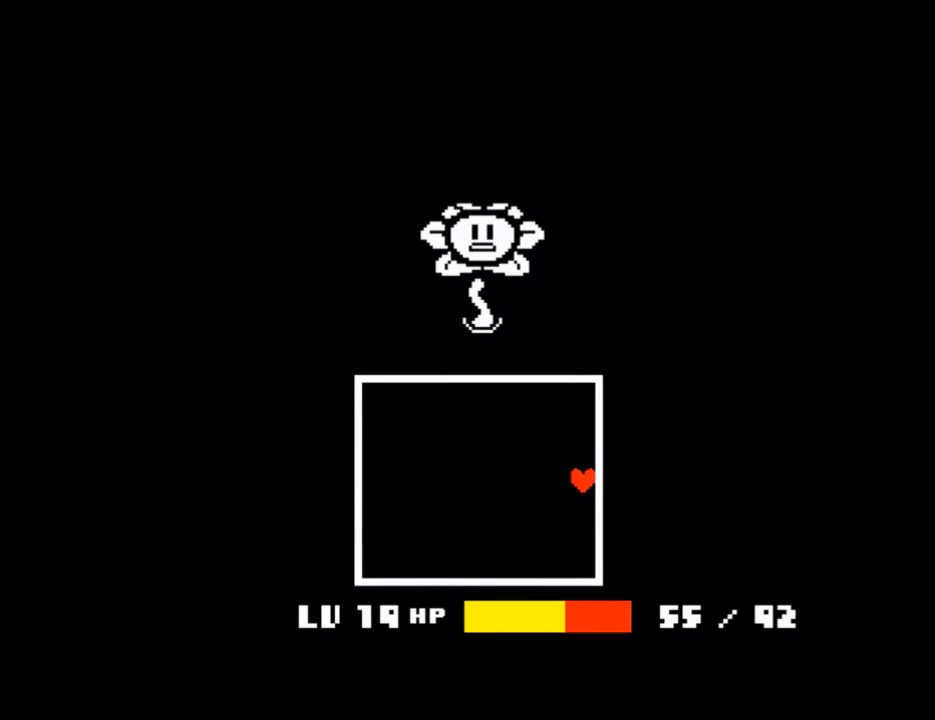
{"keys": ["return", "right", "shift"], "events": [[67, "return", "down"], [67, "x", "up"], [100, "shift", "down"], [167, "return", "up"], [167, "shift", "up"], [167, "z", "down"], [200, "x", "down"], [233, "z", "up"], [300, "return", "down"], [300, "shift", "down"], [300, "x", "up"], [333, "return", "up"], [400, "shift", "up"], [400, "x", "down"], [400, "z", "down"], [434, "shift", "down"], [434, "x", "up"], [434, "z", "up"], [467, "return", "down"]]}
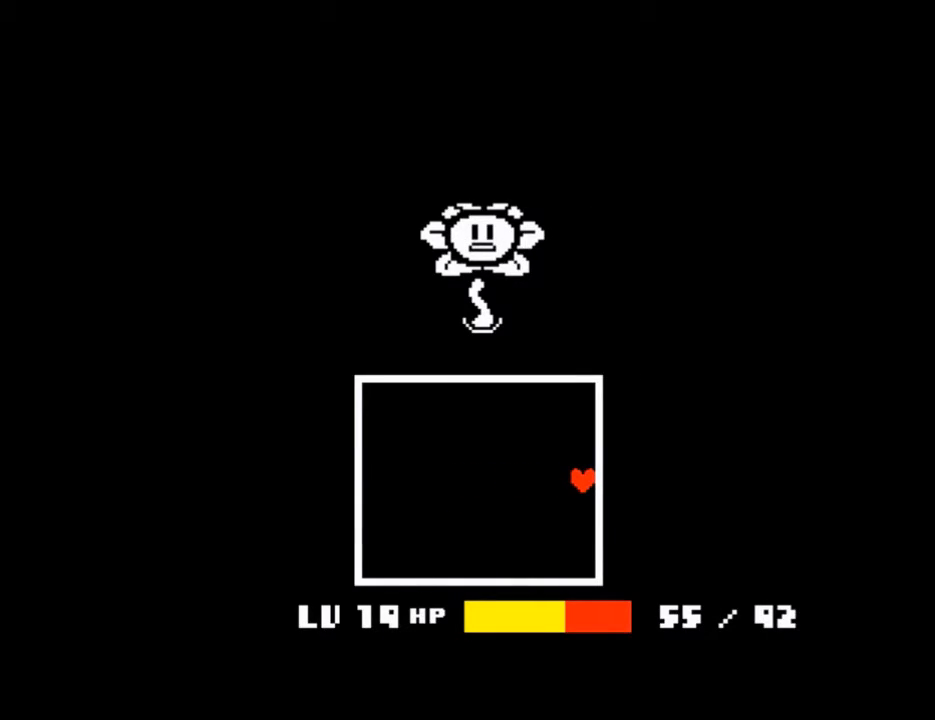
{"keys": ["right", "shift"], "events": [[34, "return", "up"], [34, "z", "down"], [67, "shift", "up"], [67, "x", "down"], [67, "z", "up"], [134, "shift", "down"], [134, "x", "up"], [167, "return", "down"], [267, "return", "up"], [267, "shift", "up"], [267, "x", "down"], [267, "z", "down"], [301, "x", "up"], [301, "z", "up"], [367, "return", "down"], [367, "shift", "down"], [401, "return", "up"], [401, "shift", "up"], [401, "z", "down"], [467, "x", "down"], [501, "shift", "down"], [501, "x", "up"], [501, "z", "up"]]}
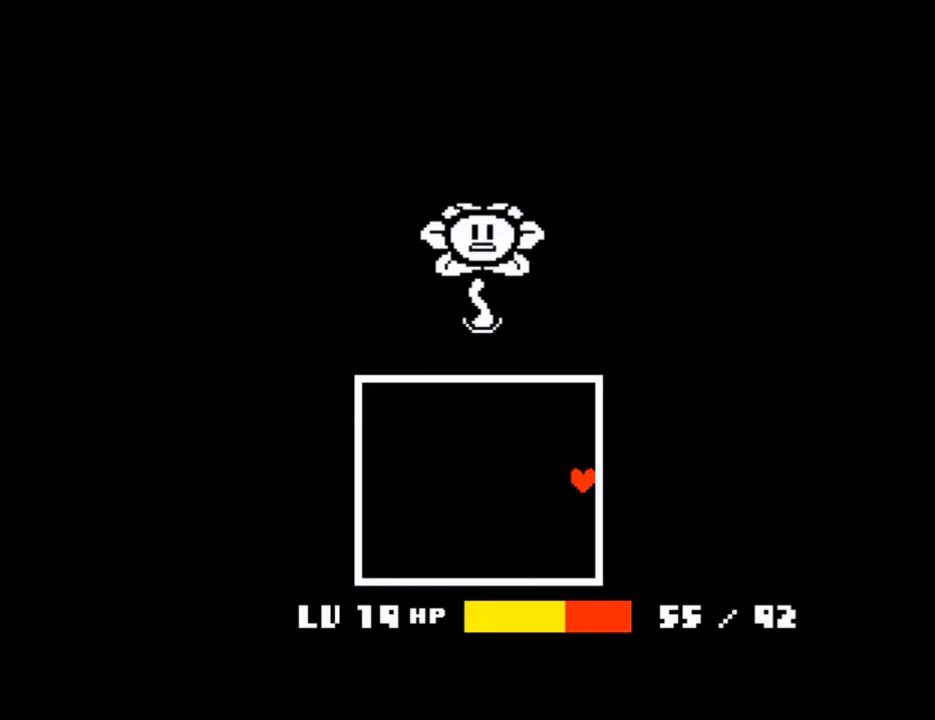
{"keys": ["right", "x", "z"], "events": [[33, "return", "down"], [133, "return", "up"], [133, "shift", "up"], [133, "x", "down"], [133, "z", "down"], [200, "x", "up"], [200, "z", "up"], [233, "return", "down"], [267, "shift", "down"], [267, "z", "down"], [333, "return", "up"], [333, "shift", "up"], [333, "x", "down"], [367, "x", "up"], [367, "z", "up"], [434, "return", "down"], [467, "shift", "down"], [500, "return", "up"], [500, "shift", "up"], [500, "x", "down"], [500, "z", "down"]]}
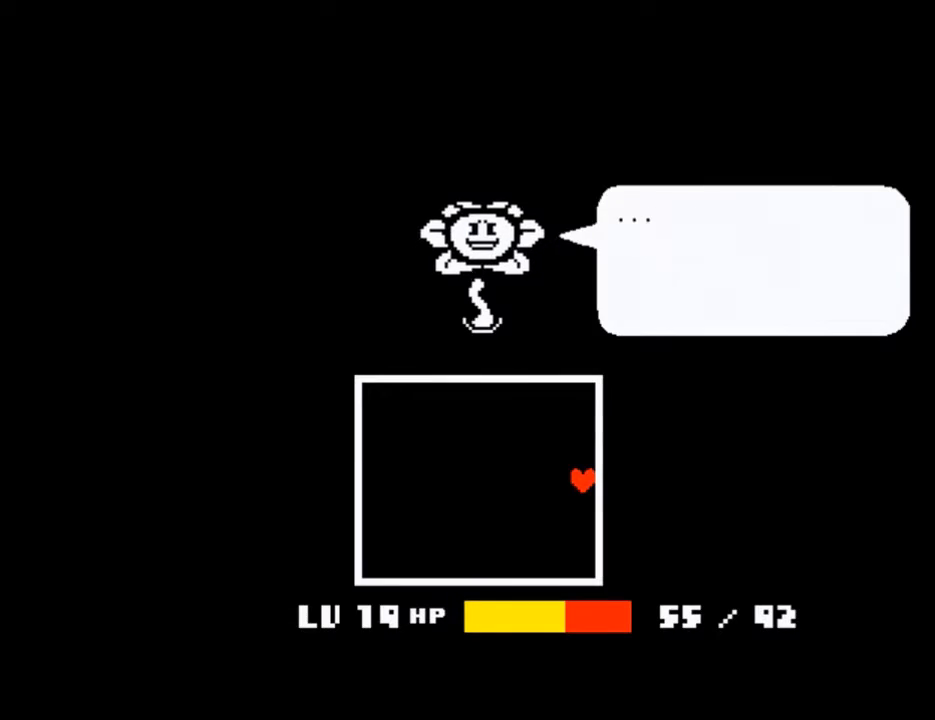
{"keys": ["right"], "events": [[67, "z", "up"], [100, "return", "down"], [100, "x", "up"], [167, "return", "up"], [167, "shift", "down"], [167, "z", "down"], [201, "shift", "up"], [201, "x", "down"], [234, "x", "up"], [234, "z", "up"], [301, "return", "down"], [334, "shift", "down"], [334, "z", "down"], [401, "return", "up"], [401, "shift", "up"], [401, "x", "down"], [434, "x", "up"], [434, "z", "up"]]}
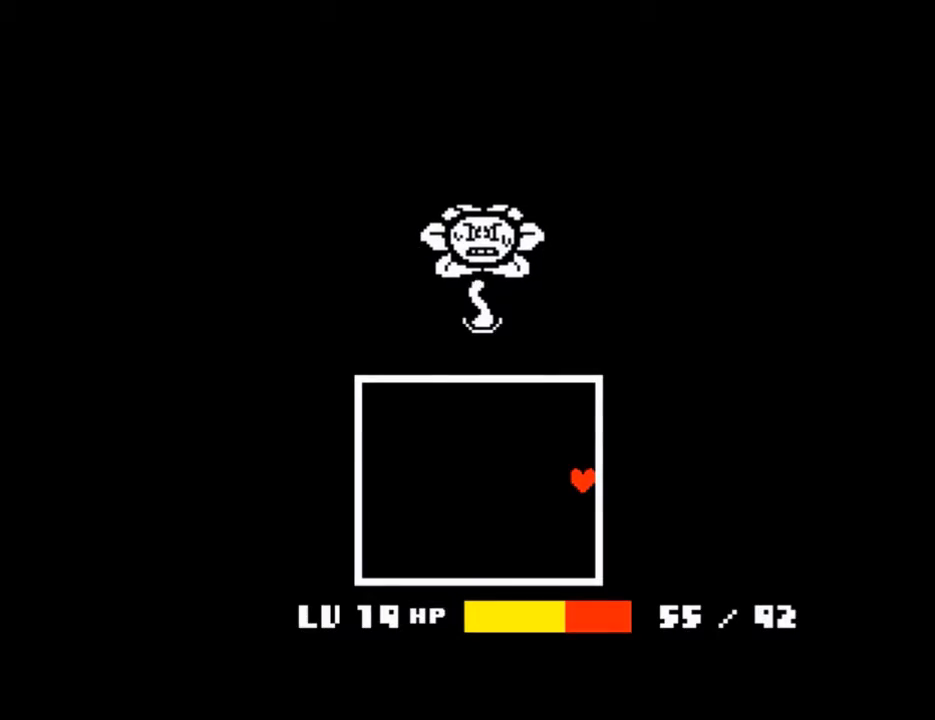
{"keys": ["right"], "events": [[33, "return", "down"], [33, "shift", "down"], [33, "x", "down"], [33, "z", "down"], [67, "return", "up"], [67, "shift", "up"], [133, "shift", "down"], [133, "x", "up"], [133, "z", "up"], [167, "return", "down"], [267, "return", "up"], [267, "shift", "up"], [267, "x", "down"], [267, "z", "down"], [300, "z", "up"], [367, "x", "up"]]}
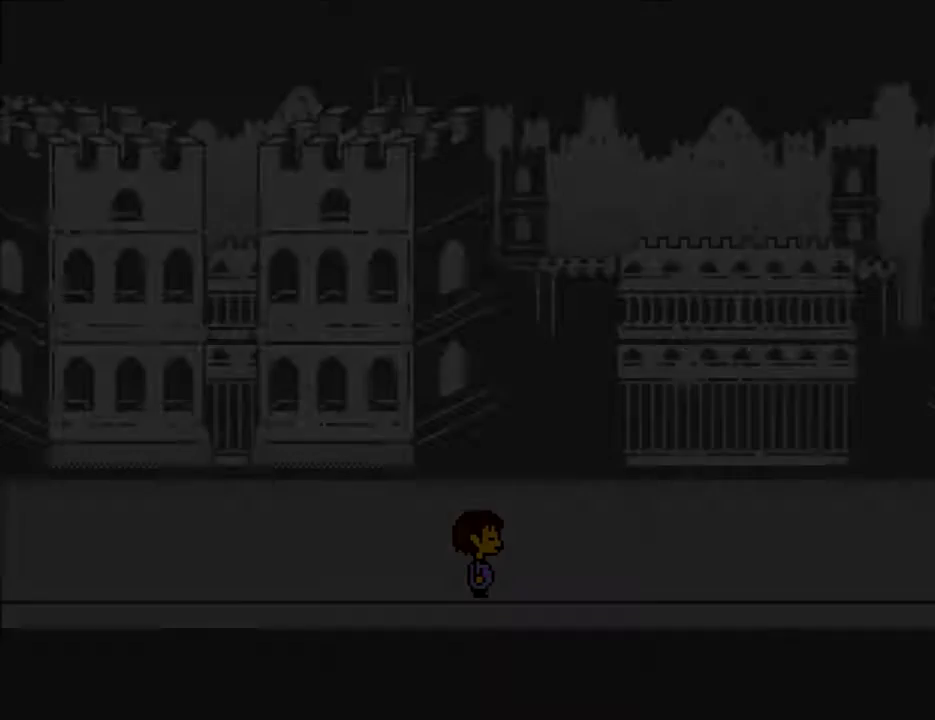
{"keys": ["right"], "events": []}
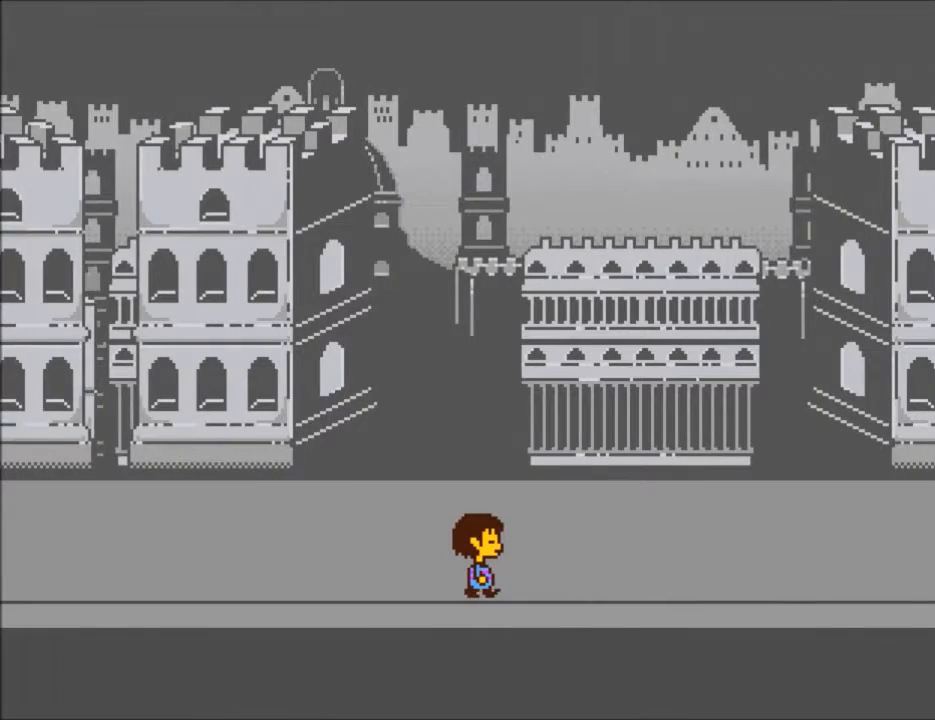
{"keys": ["right"], "events": []}
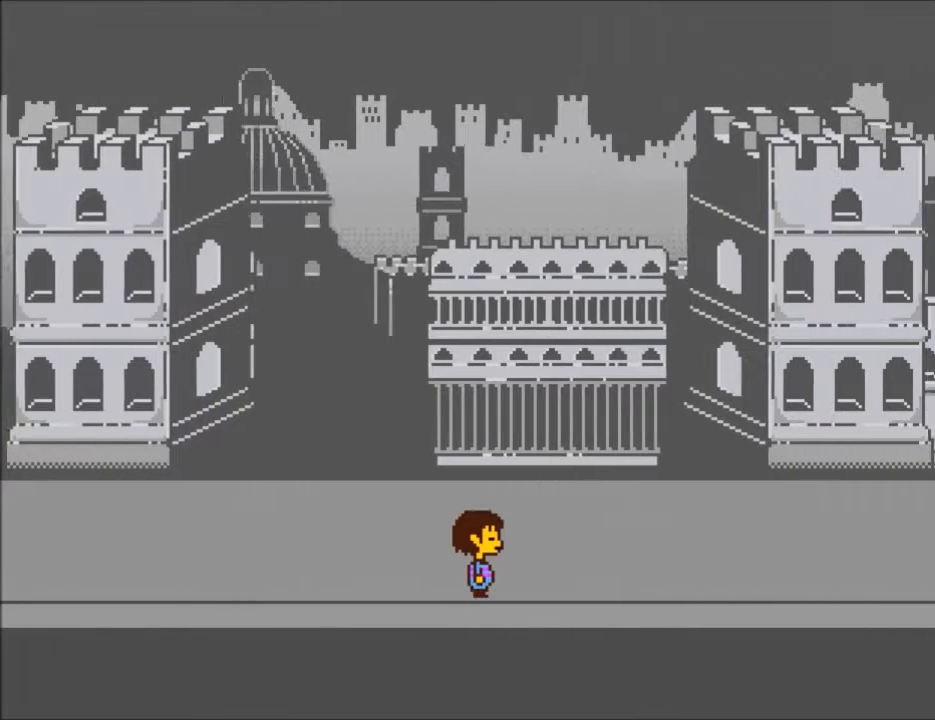
{"keys": ["right"], "events": []}
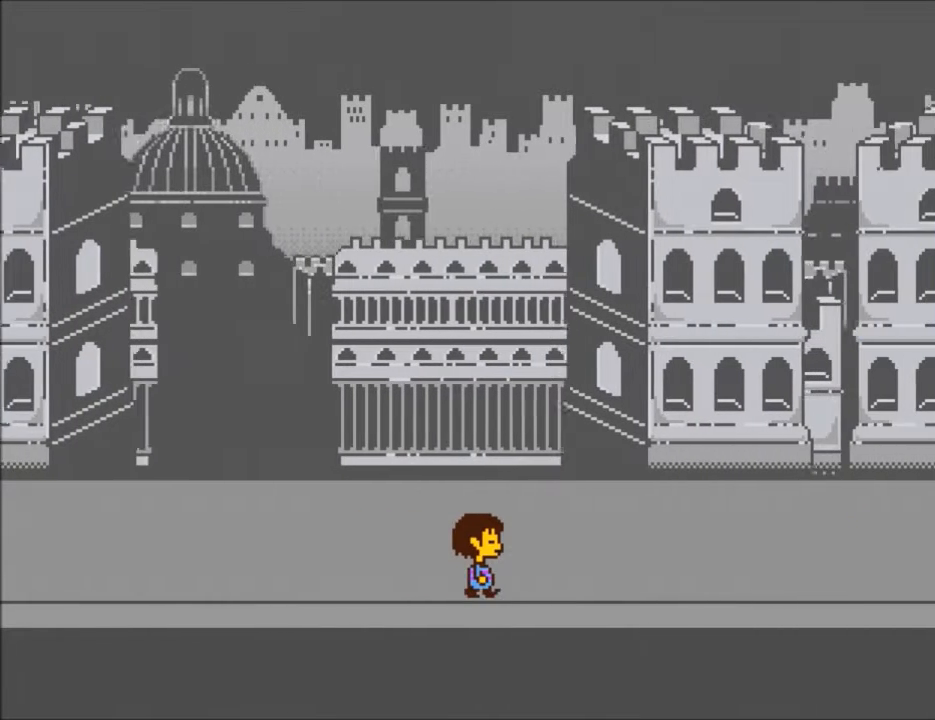
{"keys": ["right"], "events": []}
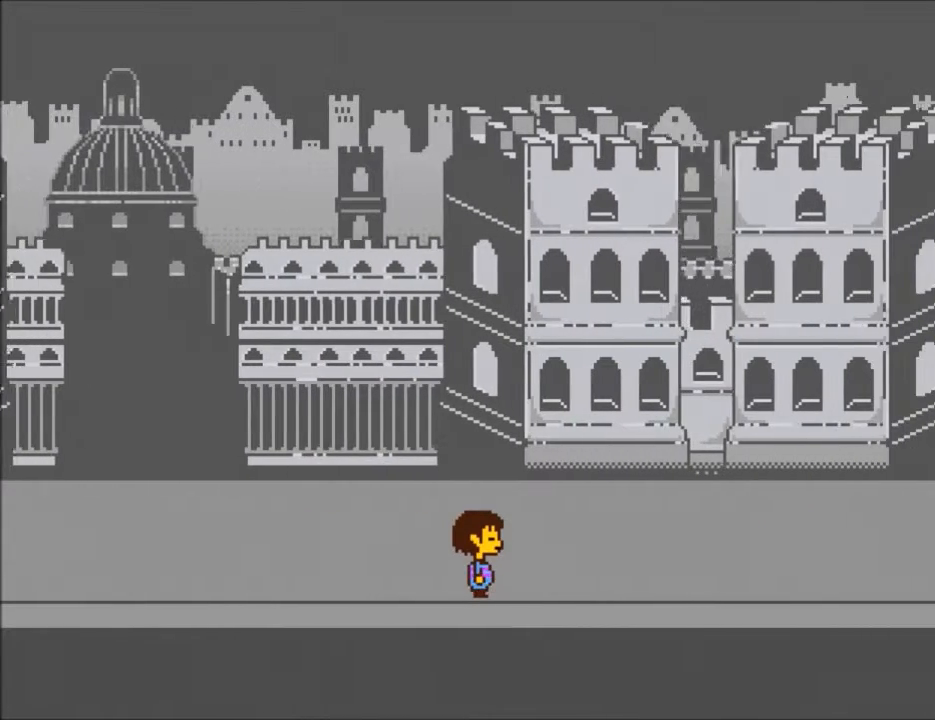
{"keys": ["right"], "events": []}
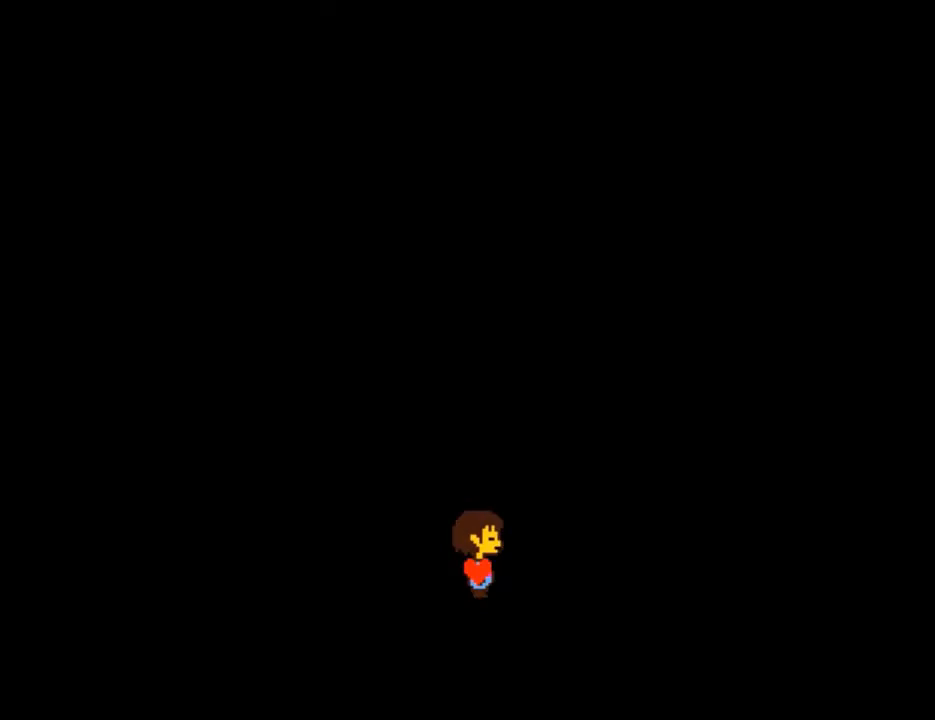
{"keys": ["return", "right", "shift", "z"], "events": [[434, "return", "down"], [434, "shift", "down"], [500, "z", "down"]]}
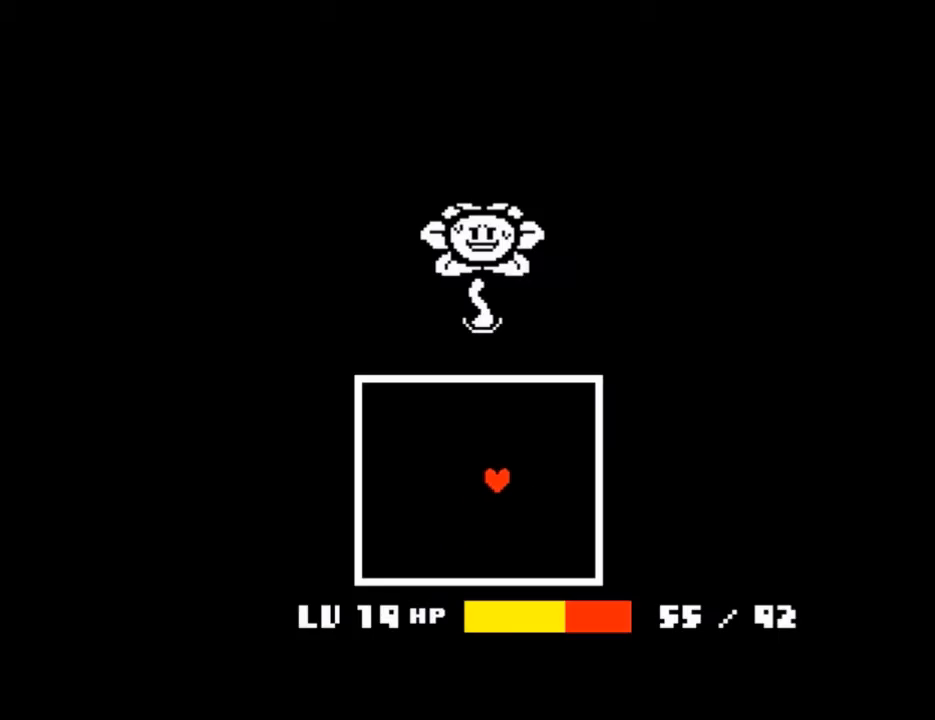
{"keys": ["return", "right", "shift"], "events": [[34, "return", "up"], [34, "shift", "up"], [34, "x", "down"], [67, "x", "up"], [67, "z", "up"], [134, "return", "down"], [167, "shift", "down"], [167, "z", "down"], [234, "return", "up"], [234, "shift", "up"], [234, "x", "down"], [267, "x", "up"], [267, "z", "up"], [334, "return", "down"], [334, "shift", "down"], [401, "return", "up"], [401, "shift", "up"], [401, "x", "down"], [401, "z", "down"], [467, "shift", "down"], [467, "x", "up"], [467, "z", "up"], [501, "return", "down"]]}
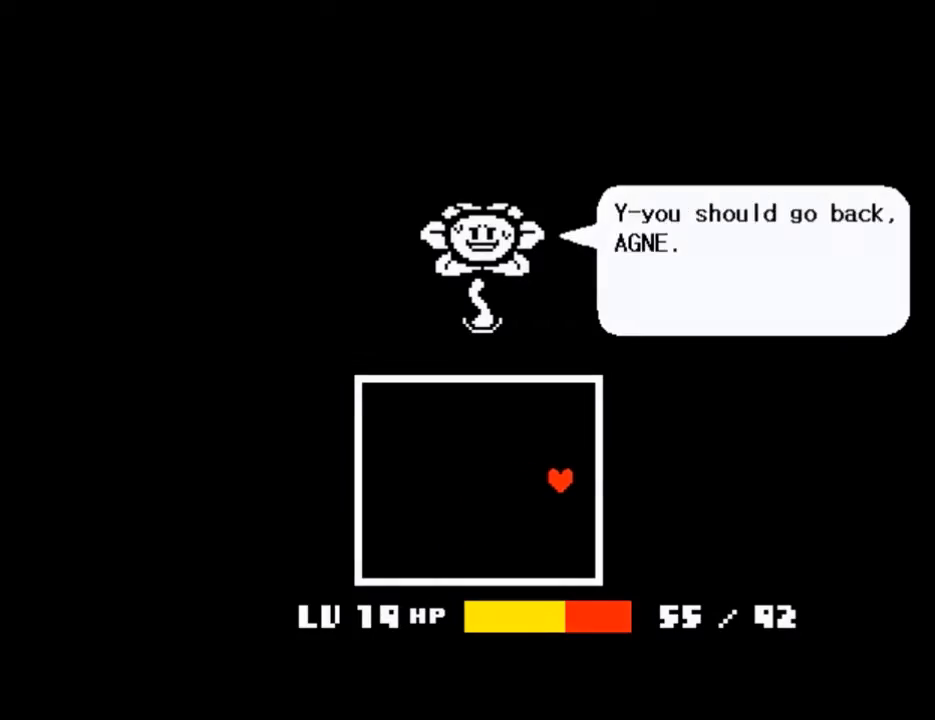
{"keys": ["right", "x", "z"], "events": [[67, "return", "up"], [67, "shift", "up"], [67, "z", "down"], [100, "x", "down"], [133, "z", "up"], [200, "return", "down"], [200, "shift", "down"], [200, "x", "up"], [233, "return", "up"], [233, "shift", "up"], [233, "z", "down"], [300, "x", "down"], [333, "z", "up"], [367, "return", "down"], [367, "shift", "down"], [367, "x", "up"], [434, "shift", "up"], [467, "return", "up"], [467, "x", "down"], [467, "z", "down"]]}
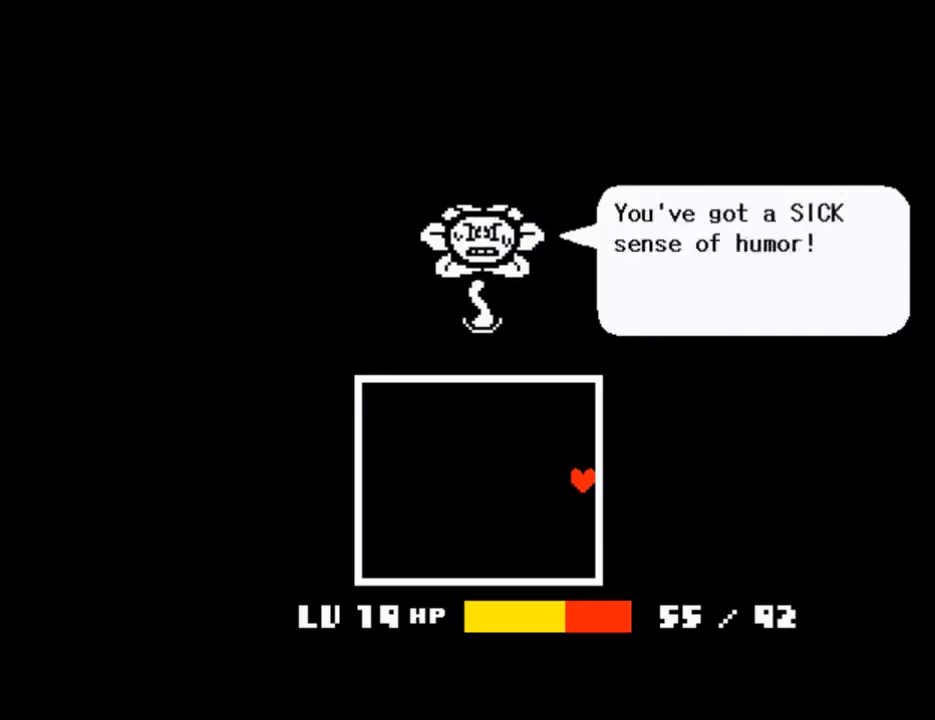
{"keys": ["right"], "events": [[34, "z", "up"], [67, "return", "down"], [67, "shift", "down"], [67, "x", "up"], [100, "return", "up"], [100, "shift", "up"], [100, "z", "down"], [167, "x", "down"], [200, "z", "up"], [267, "return", "down"], [267, "shift", "down"], [267, "x", "up"], [301, "return", "up"], [301, "shift", "up"], [301, "z", "down"], [334, "x", "down"], [401, "z", "up"], [434, "return", "down"], [434, "shift", "down"], [434, "x", "up"], [501, "return", "up"], [501, "shift", "up"]]}